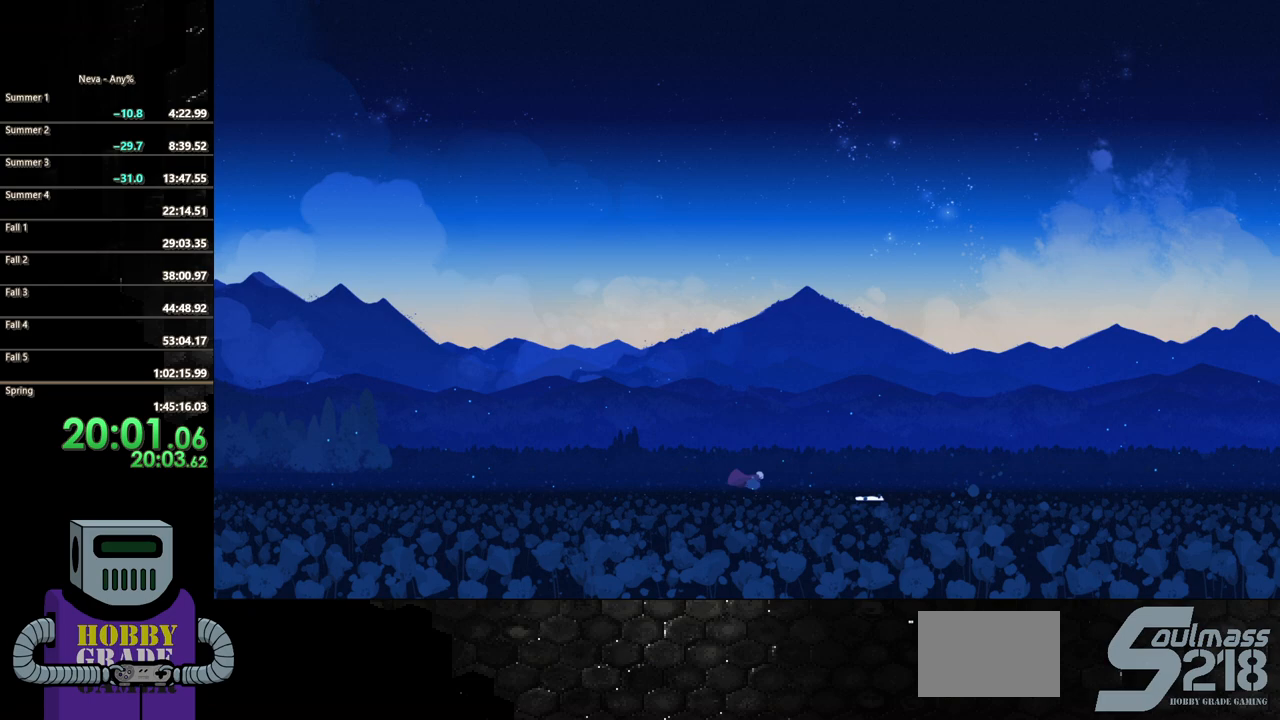
Gameplay with a controller (PlayStation layout); each line is a JSON object with the inputs held at the frame after it. "button_events" lists button changes between this image and that frame as [ms after this image, input, new state], when the widget could be followed in between (sticks are given only as held states). Not read: L3 R3 left_stick right_stick.
{"buttons": ["CIRCLE", "DPAD_RIGHT"], "button_events": [[17, "CIRCLE", "up"], [217, "CROSS", "down"], [300, "CIRCLE", "down"], [317, "CROSS", "up"]]}
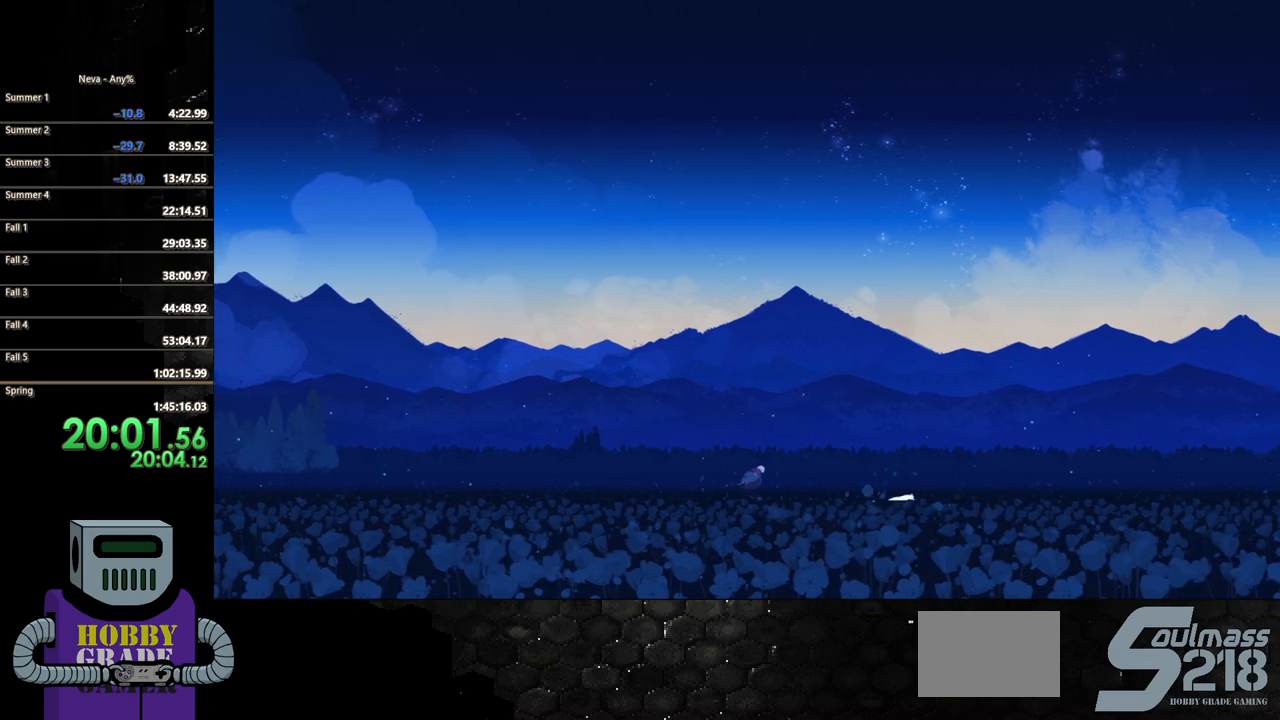
{"buttons": ["CROSS", "CIRCLE", "DPAD_RIGHT"], "button_events": [[233, "CIRCLE", "up"], [417, "CROSS", "down"], [500, "CIRCLE", "down"]]}
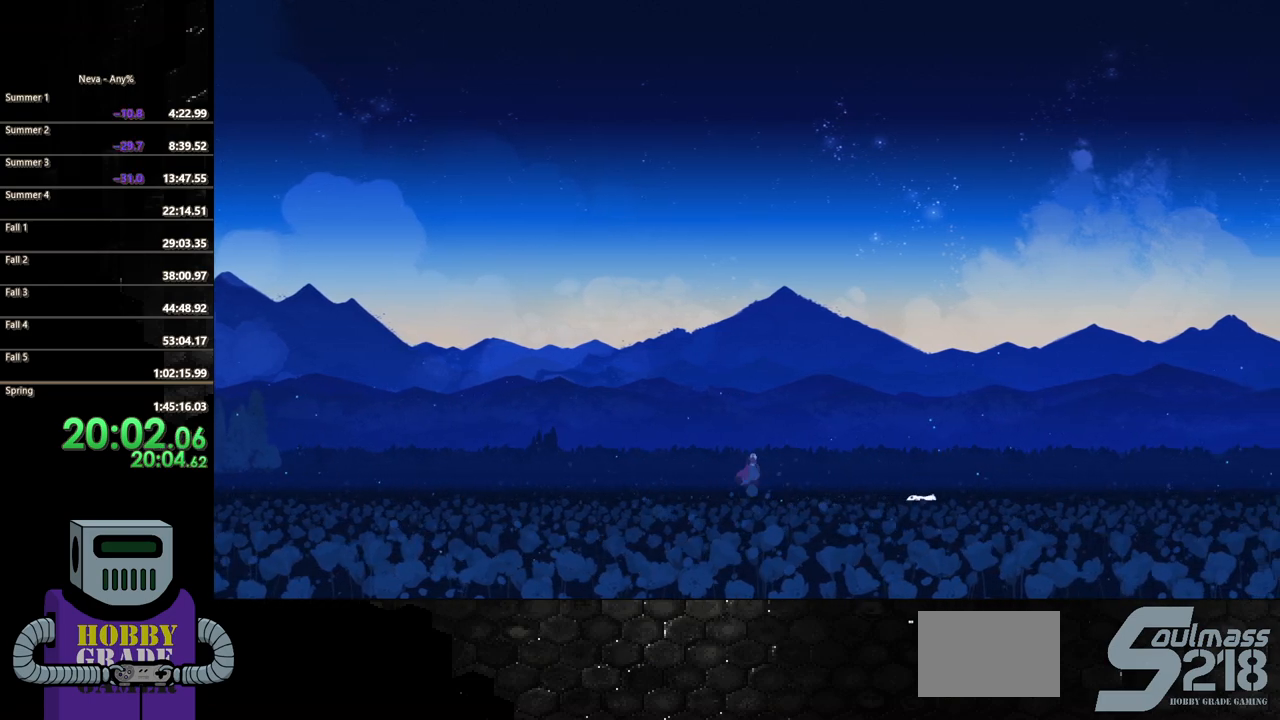
{"buttons": ["DPAD_RIGHT"], "button_events": [[17, "CROSS", "up"], [367, "CIRCLE", "up"]]}
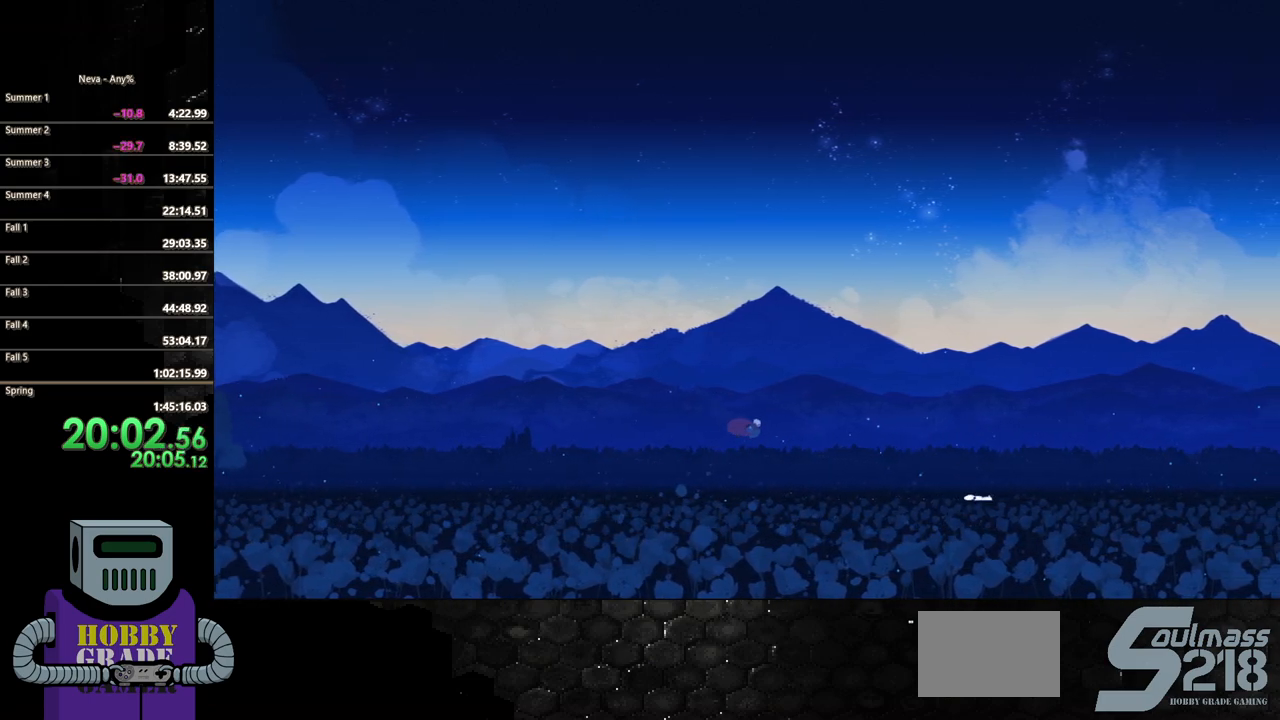
{"buttons": ["CIRCLE", "DPAD_RIGHT"], "button_events": [[283, "CIRCLE", "down"], [383, "CIRCLE", "up"], [450, "CIRCLE", "down"]]}
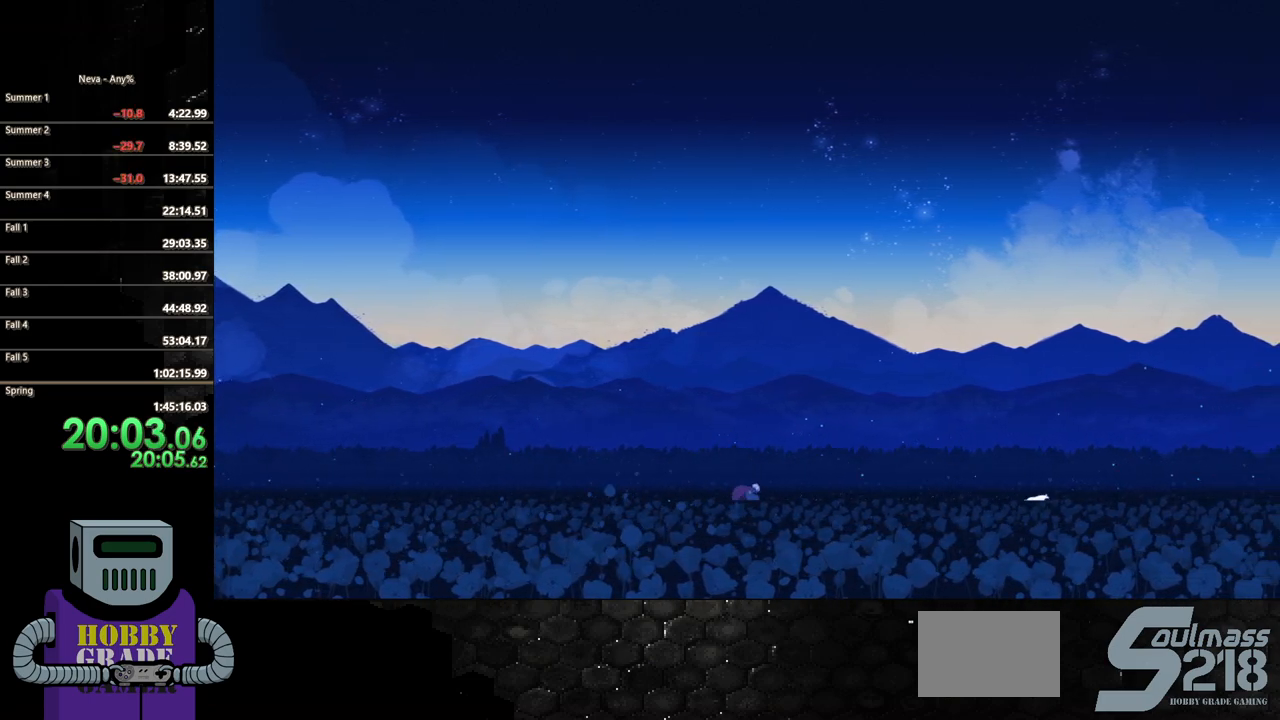
{"buttons": ["CIRCLE", "DPAD_RIGHT"], "button_events": [[50, "CIRCLE", "up"], [133, "CIRCLE", "down"], [233, "CIRCLE", "up"], [317, "CIRCLE", "down"], [417, "CIRCLE", "up"], [467, "CIRCLE", "down"]]}
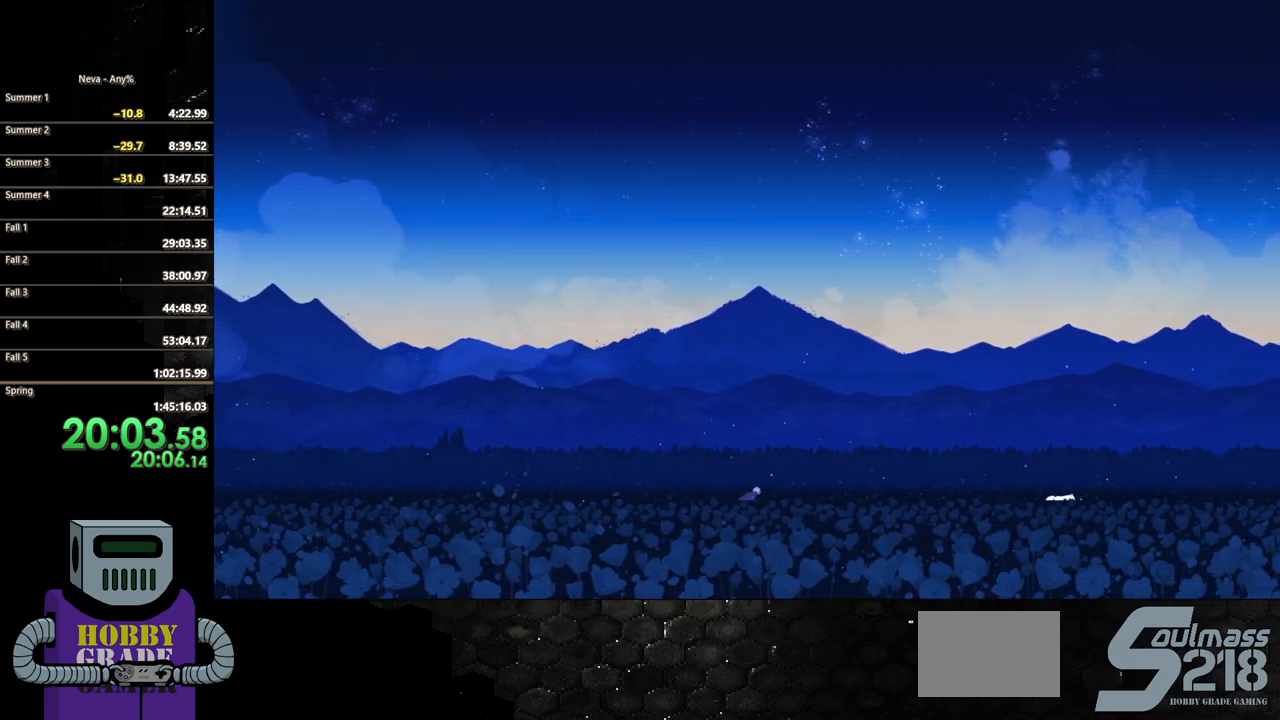
{"buttons": ["CIRCLE", "DPAD_RIGHT"], "button_events": [[83, "CIRCLE", "up"], [150, "CIRCLE", "down"], [233, "CIRCLE", "up"], [317, "CIRCLE", "down"], [417, "CIRCLE", "up"], [483, "CIRCLE", "down"]]}
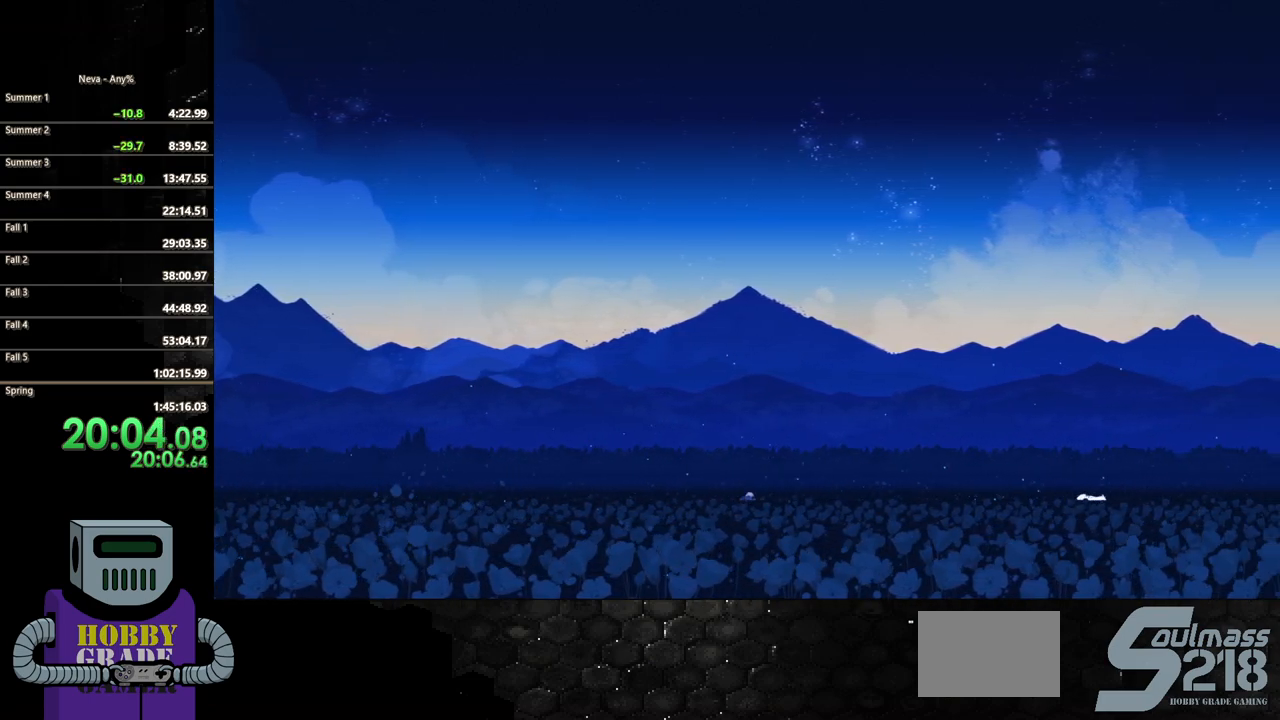
{"buttons": ["CIRCLE", "DPAD_RIGHT"], "button_events": [[83, "CIRCLE", "up"], [150, "CIRCLE", "down"], [250, "CIRCLE", "up"], [333, "CIRCLE", "down"], [417, "CIRCLE", "up"], [500, "CIRCLE", "down"]]}
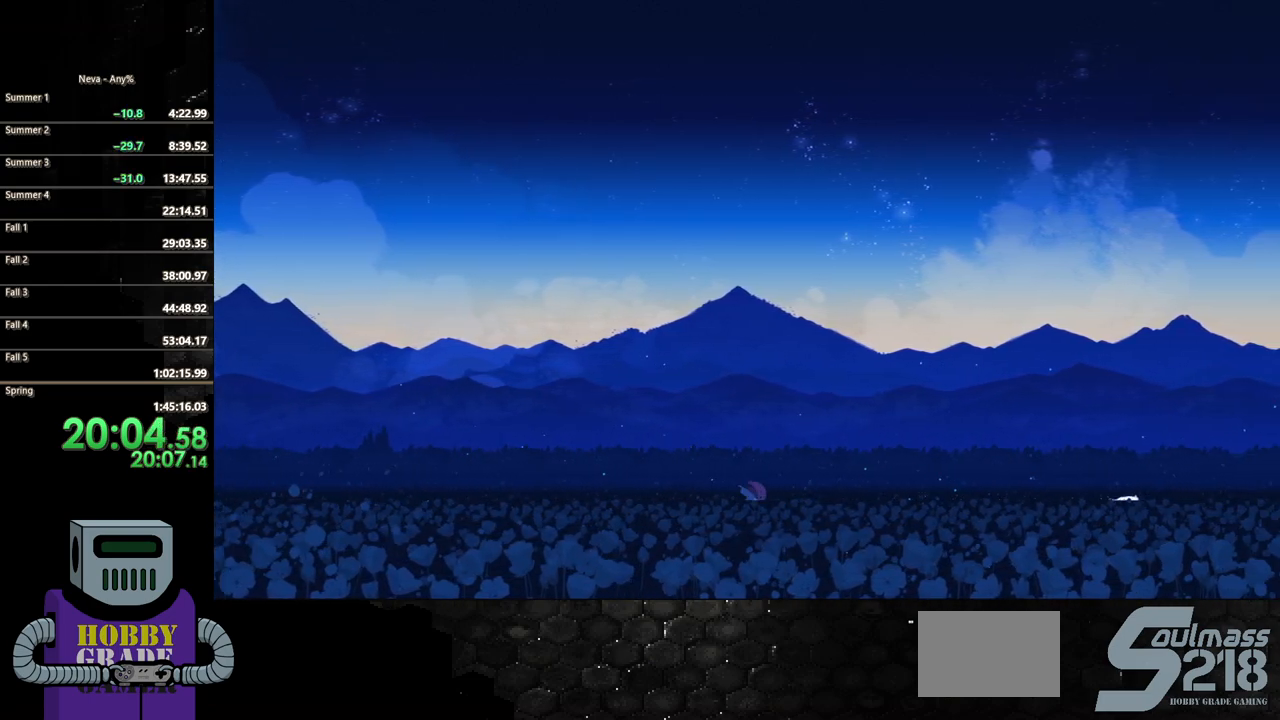
{"buttons": ["CIRCLE", "DPAD_RIGHT"], "button_events": [[83, "CIRCLE", "up"], [150, "CIRCLE", "down"], [250, "CIRCLE", "up"], [333, "CIRCLE", "down"], [433, "CIRCLE", "up"], [500, "CIRCLE", "down"]]}
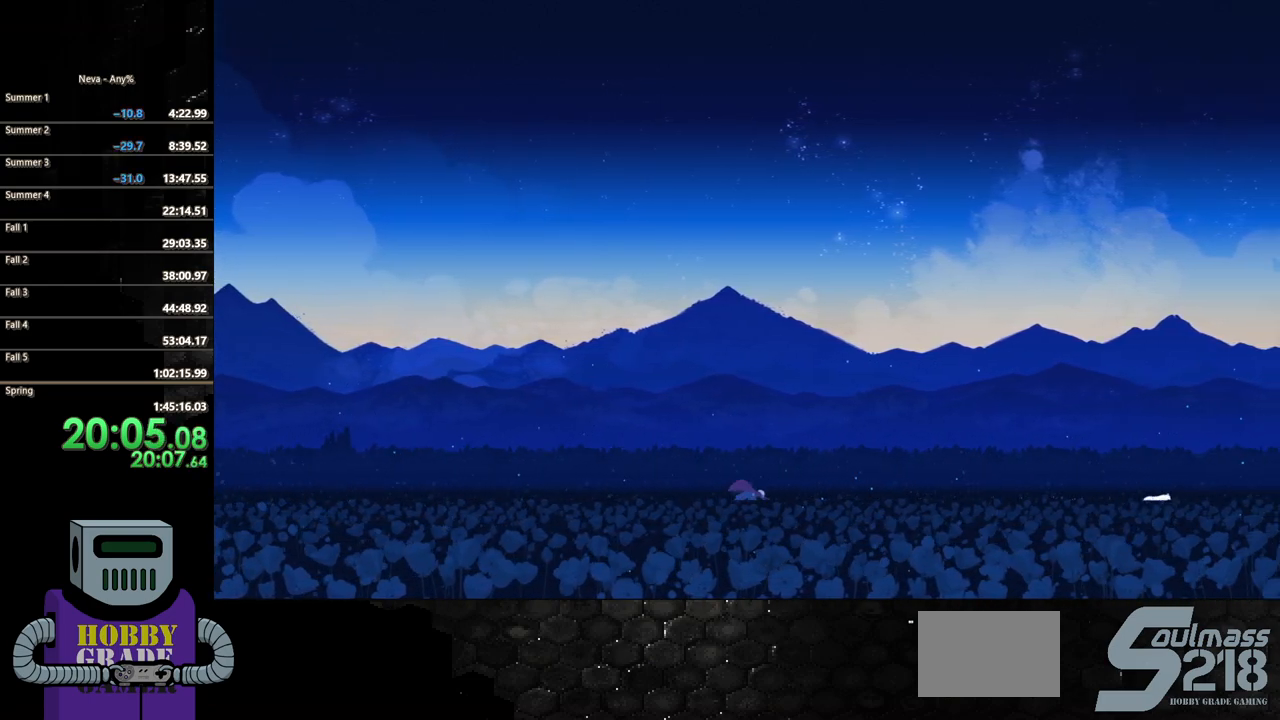
{"buttons": ["DPAD_RIGHT"], "button_events": [[117, "CIRCLE", "up"], [183, "CIRCLE", "down"], [283, "CIRCLE", "up"], [367, "CIRCLE", "down"], [450, "CIRCLE", "up"]]}
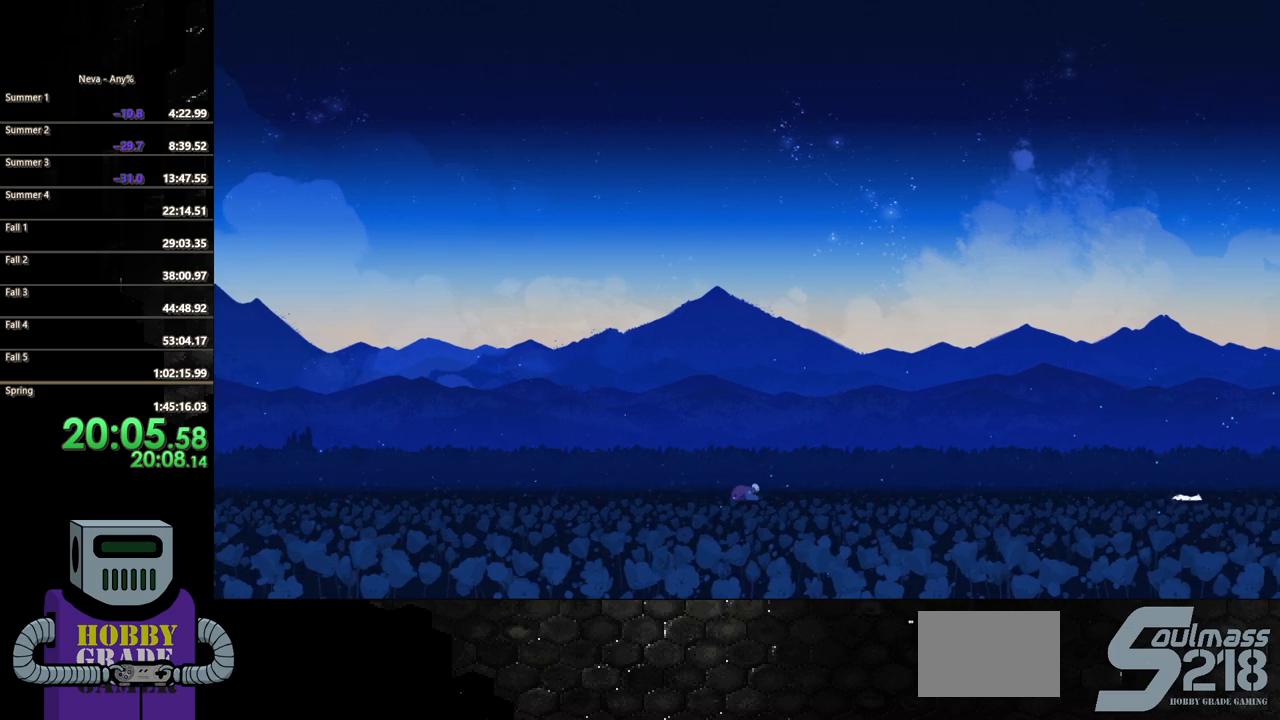
{"buttons": ["DPAD_RIGHT"], "button_events": [[33, "CIRCLE", "down"], [133, "CIRCLE", "up"], [200, "CIRCLE", "down"], [317, "CIRCLE", "up"], [383, "CIRCLE", "down"], [483, "CIRCLE", "up"]]}
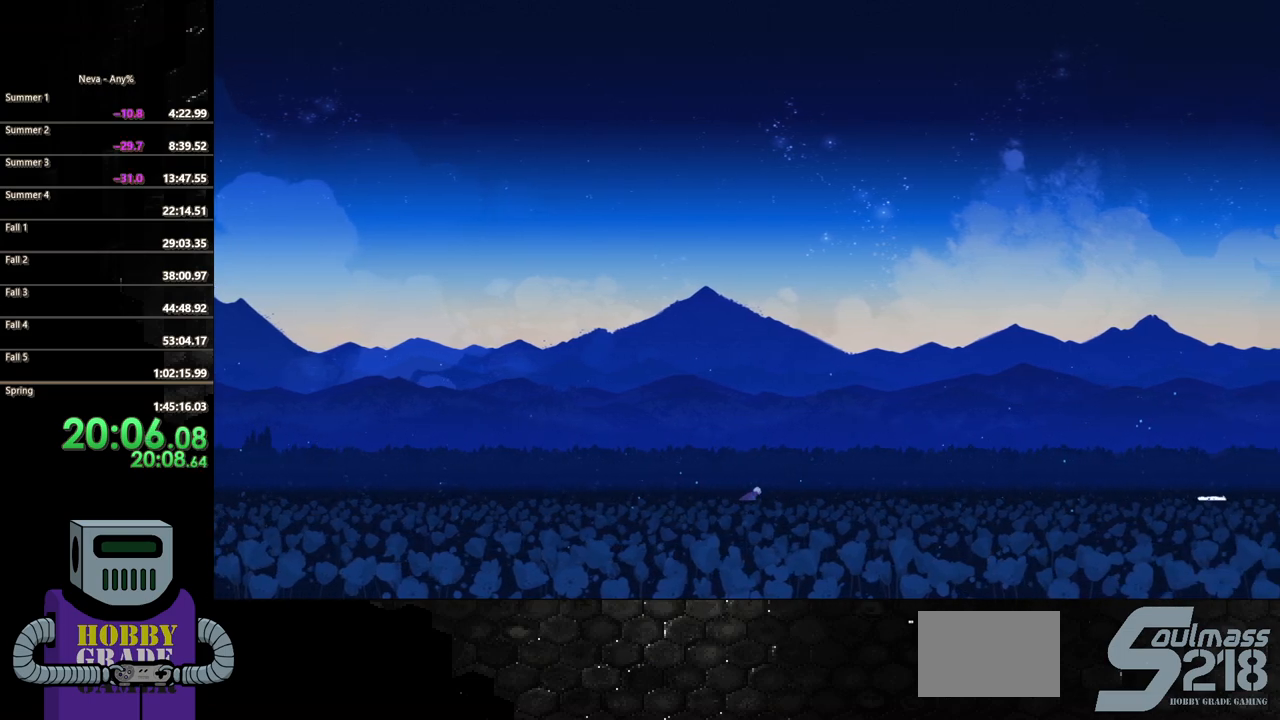
{"buttons": ["CIRCLE", "DPAD_RIGHT"], "button_events": [[67, "CIRCLE", "down"], [167, "CIRCLE", "up"], [250, "CIRCLE", "down"], [350, "CIRCLE", "up"], [417, "CIRCLE", "down"]]}
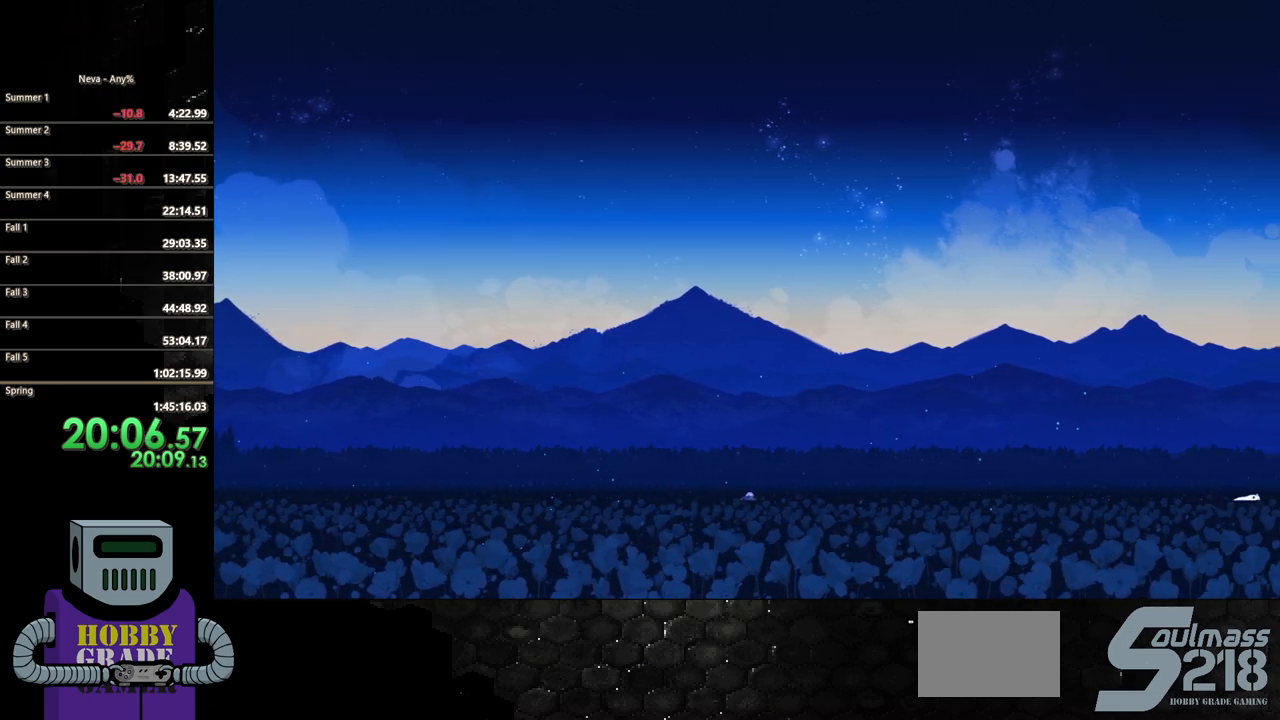
{"buttons": ["CIRCLE", "DPAD_RIGHT"], "button_events": [[17, "CIRCLE", "up"], [100, "CIRCLE", "down"], [200, "CIRCLE", "up"], [267, "CIRCLE", "down"], [383, "CIRCLE", "up"], [450, "CIRCLE", "down"]]}
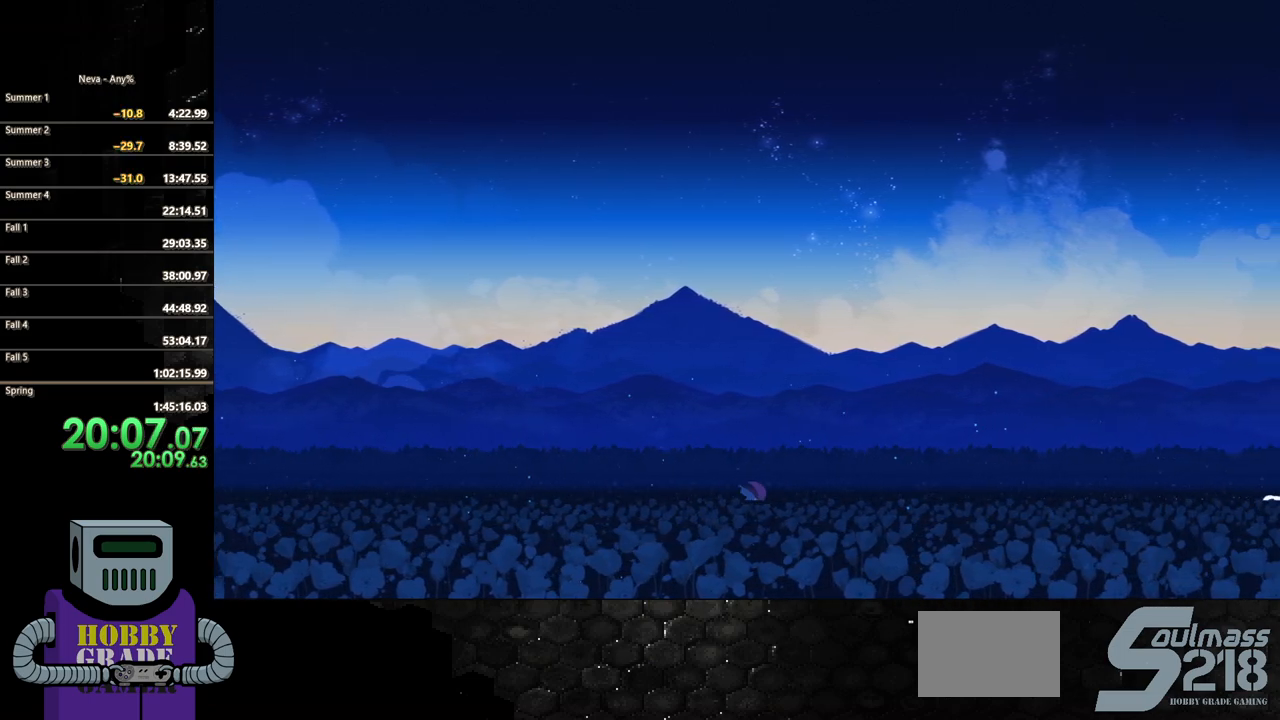
{"buttons": ["CIRCLE", "DPAD_RIGHT"], "button_events": [[67, "CIRCLE", "up"], [150, "CIRCLE", "down"], [250, "CIRCLE", "up"], [317, "CIRCLE", "down"], [433, "CIRCLE", "up"], [500, "CIRCLE", "down"]]}
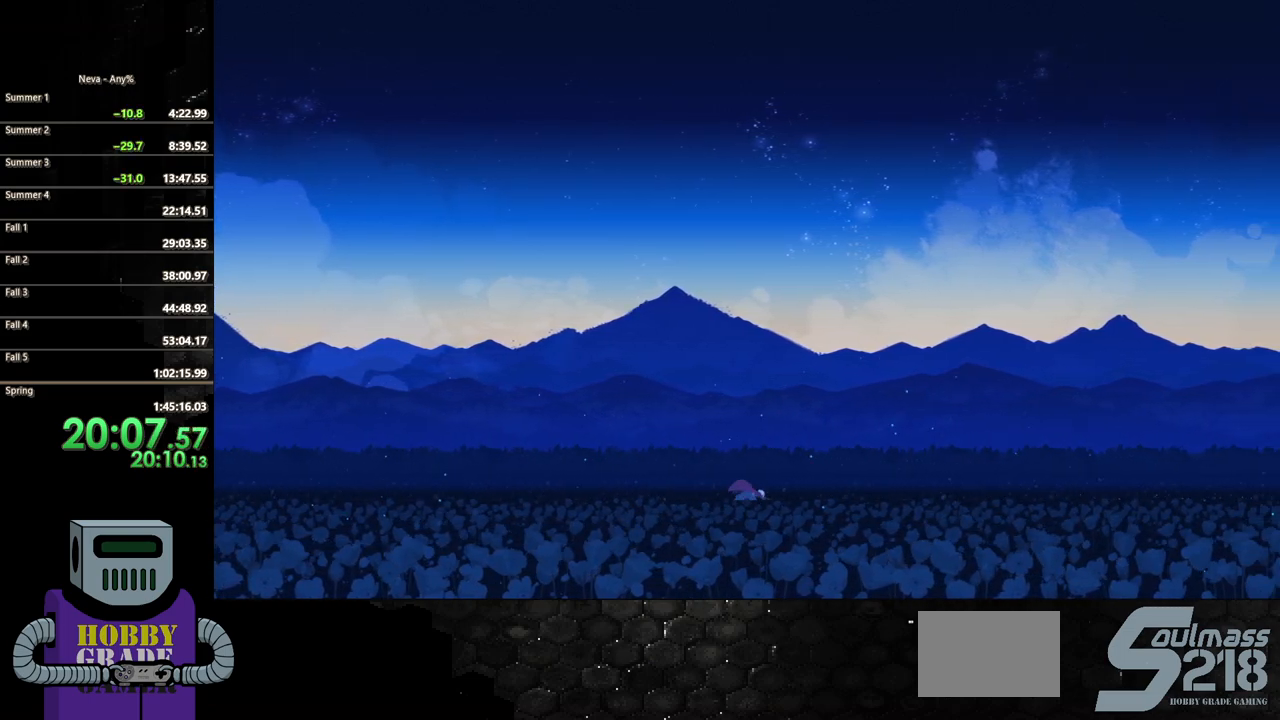
{"buttons": ["DPAD_RIGHT"], "button_events": [[100, "CIRCLE", "up"], [183, "CIRCLE", "down"], [283, "CIRCLE", "up"], [350, "CIRCLE", "down"], [450, "CIRCLE", "up"]]}
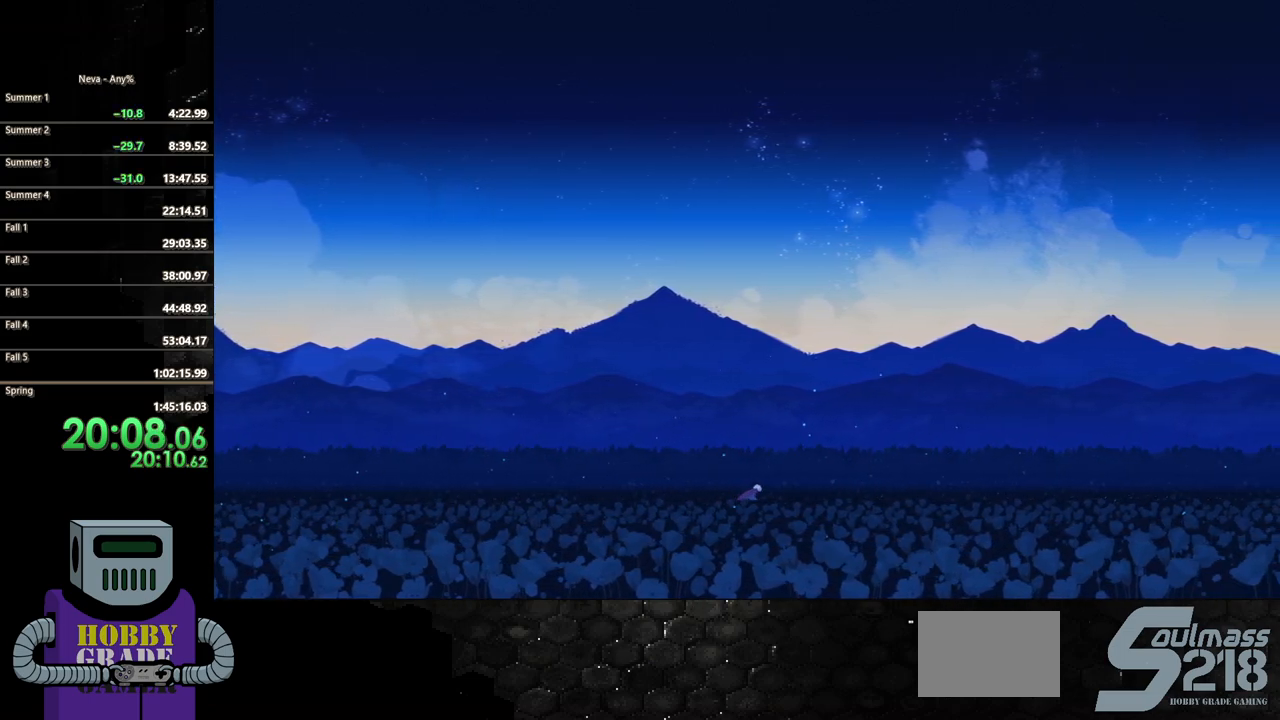
{"buttons": ["DPAD_RIGHT"], "button_events": [[33, "CIRCLE", "down"], [117, "CIRCLE", "up"], [183, "CIRCLE", "down"], [283, "CIRCLE", "up"]]}
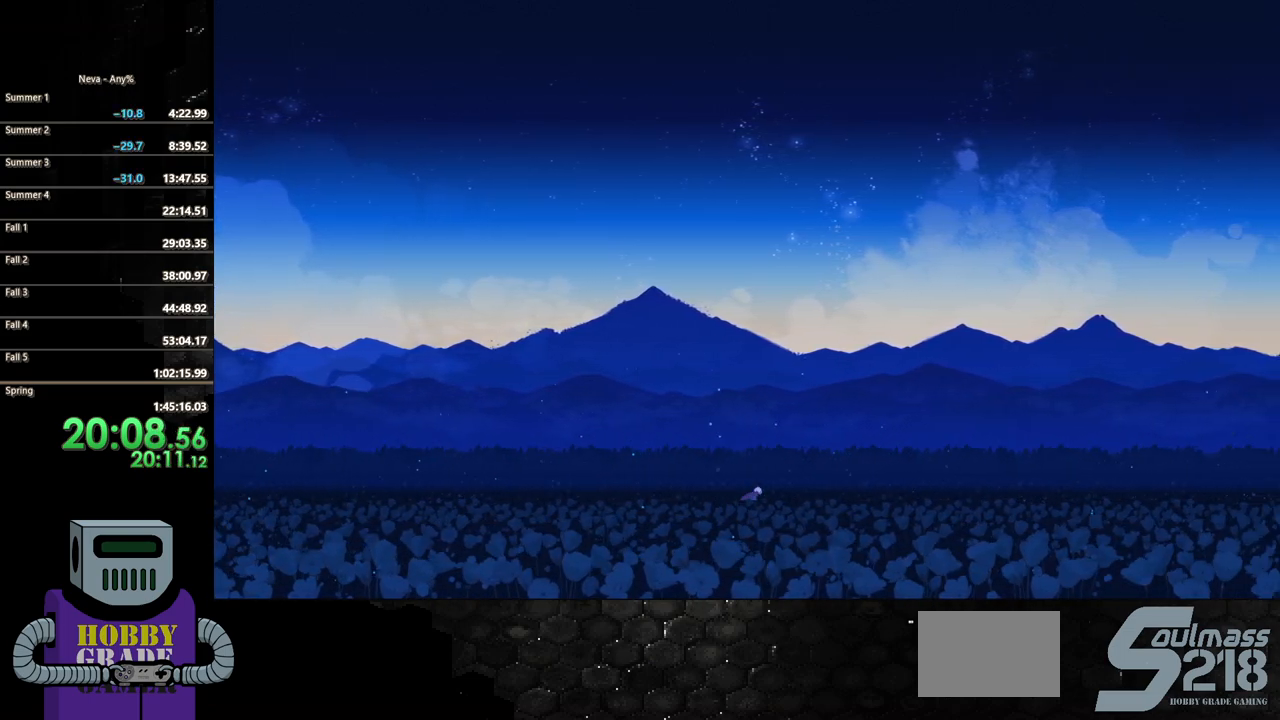
{"buttons": ["DPAD_RIGHT"], "button_events": [[33, "CROSS", "down"], [133, "CIRCLE", "down"], [150, "CROSS", "up"], [383, "CIRCLE", "up"]]}
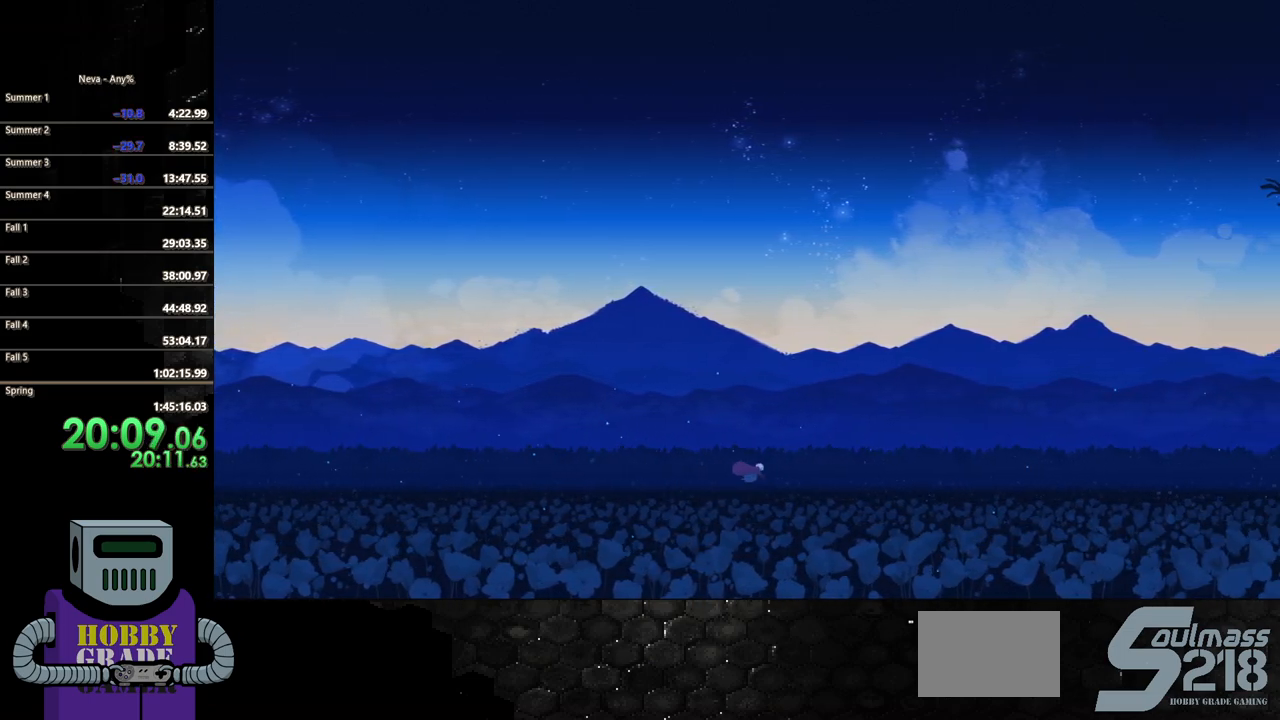
{"buttons": ["CIRCLE", "DPAD_RIGHT"], "button_events": [[317, "CROSS", "down"], [400, "CIRCLE", "down"], [417, "CROSS", "up"]]}
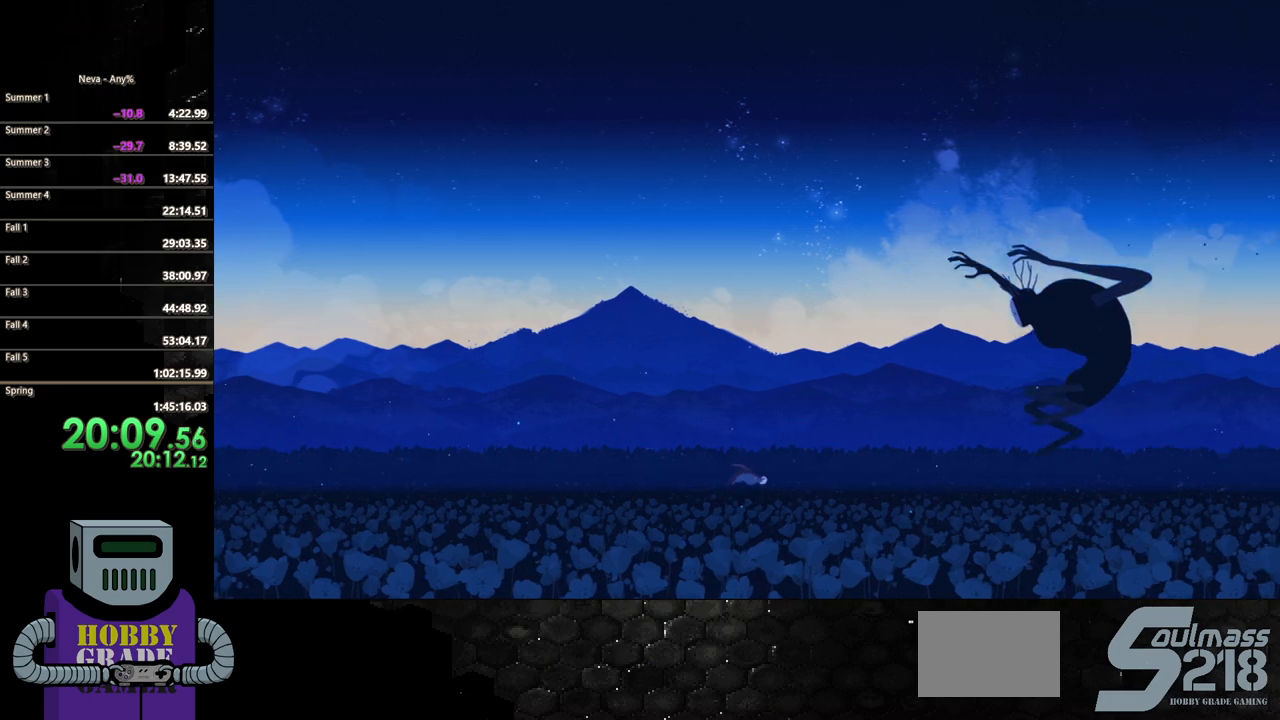
{"buttons": ["CIRCLE", "DPAD_RIGHT"], "button_events": [[233, "CIRCLE", "up"], [317, "CIRCLE", "down"]]}
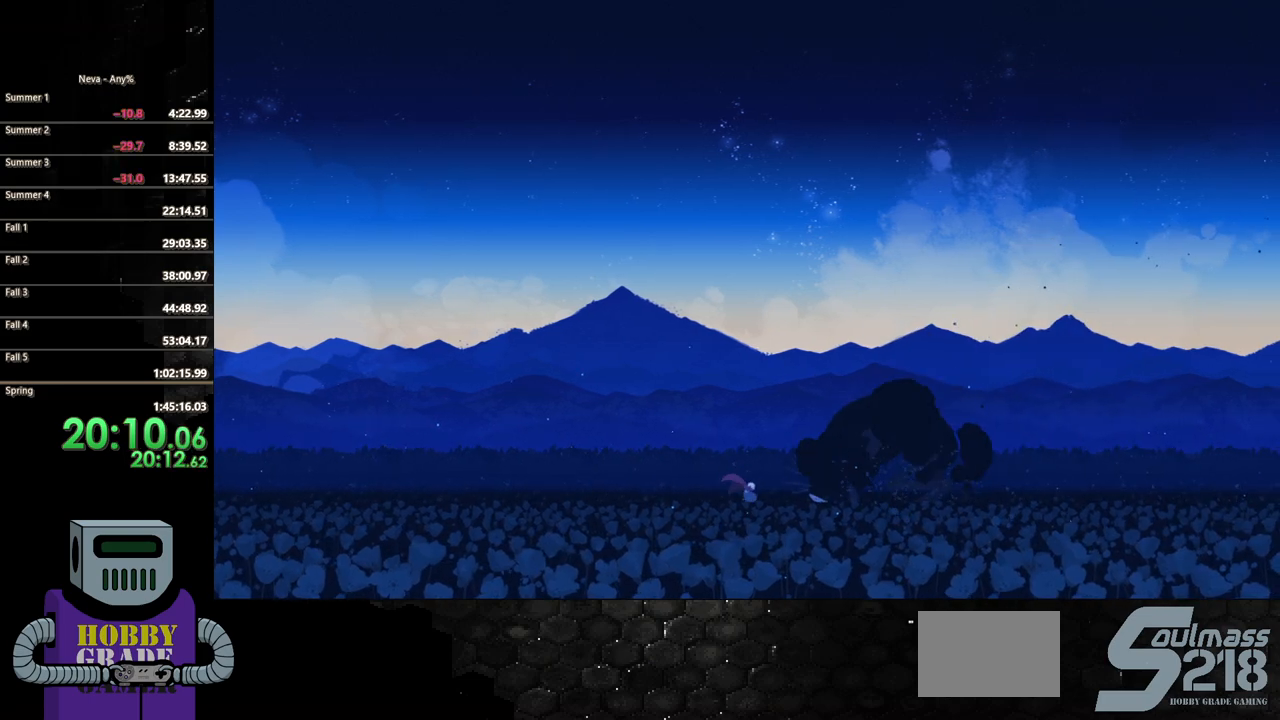
{"buttons": [], "button_events": [[133, "CIRCLE", "up"], [350, "DPAD_RIGHT", "up"]]}
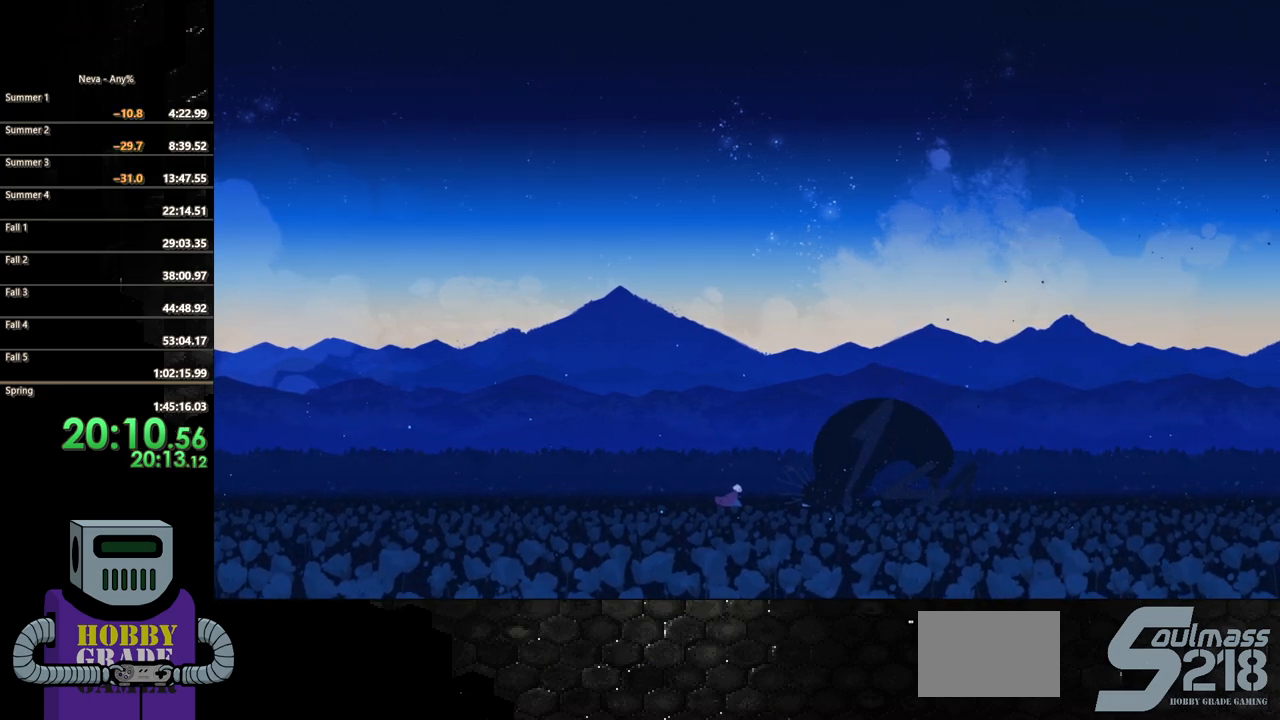
{"buttons": [], "button_events": []}
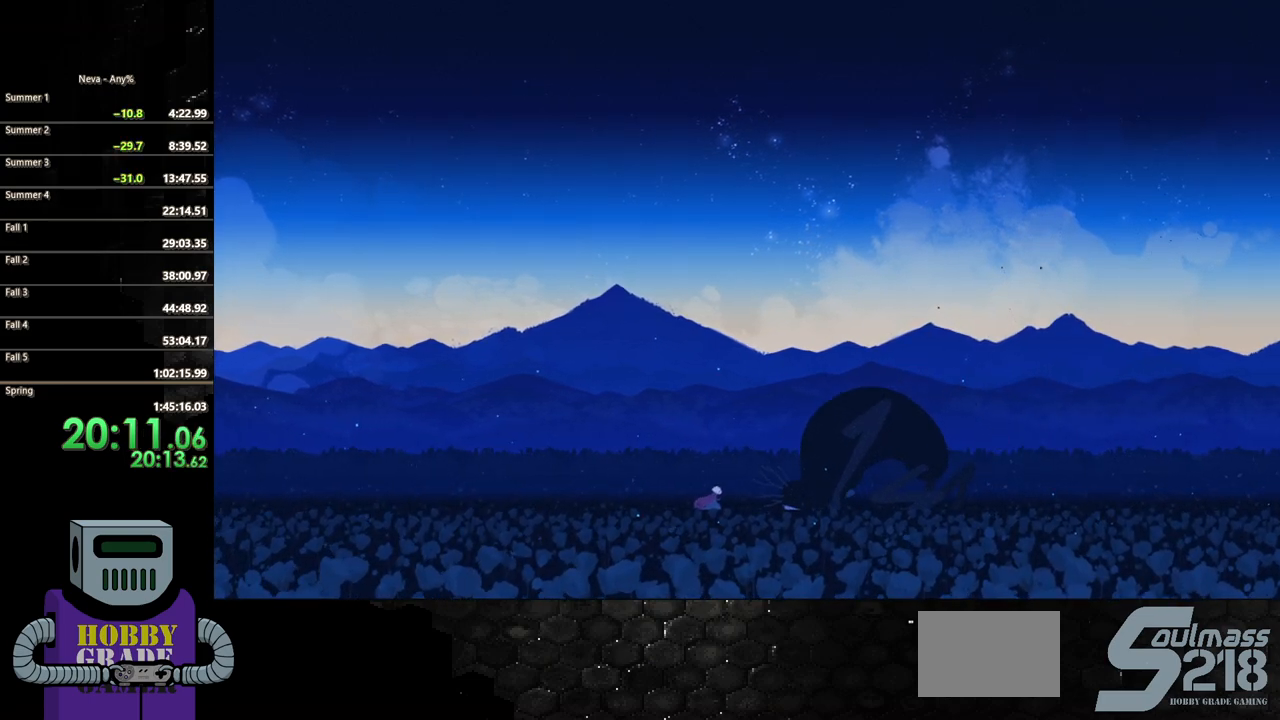
{"buttons": [], "button_events": []}
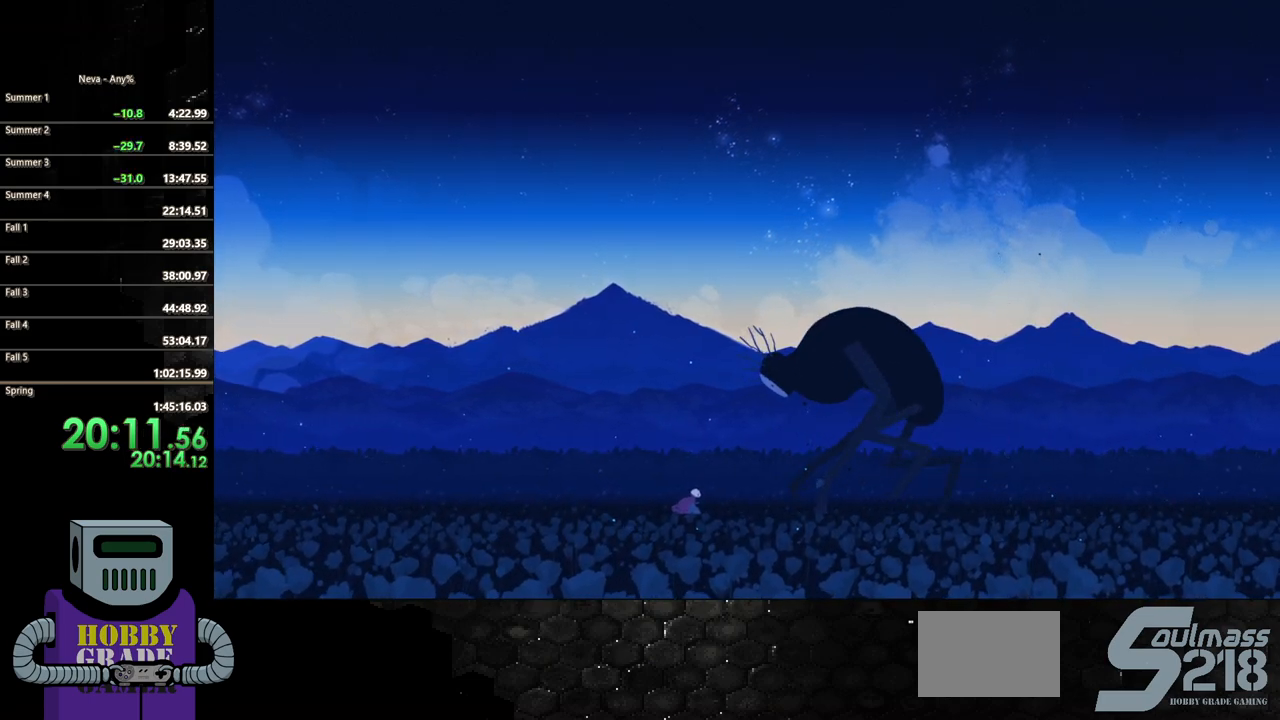
{"buttons": [], "button_events": []}
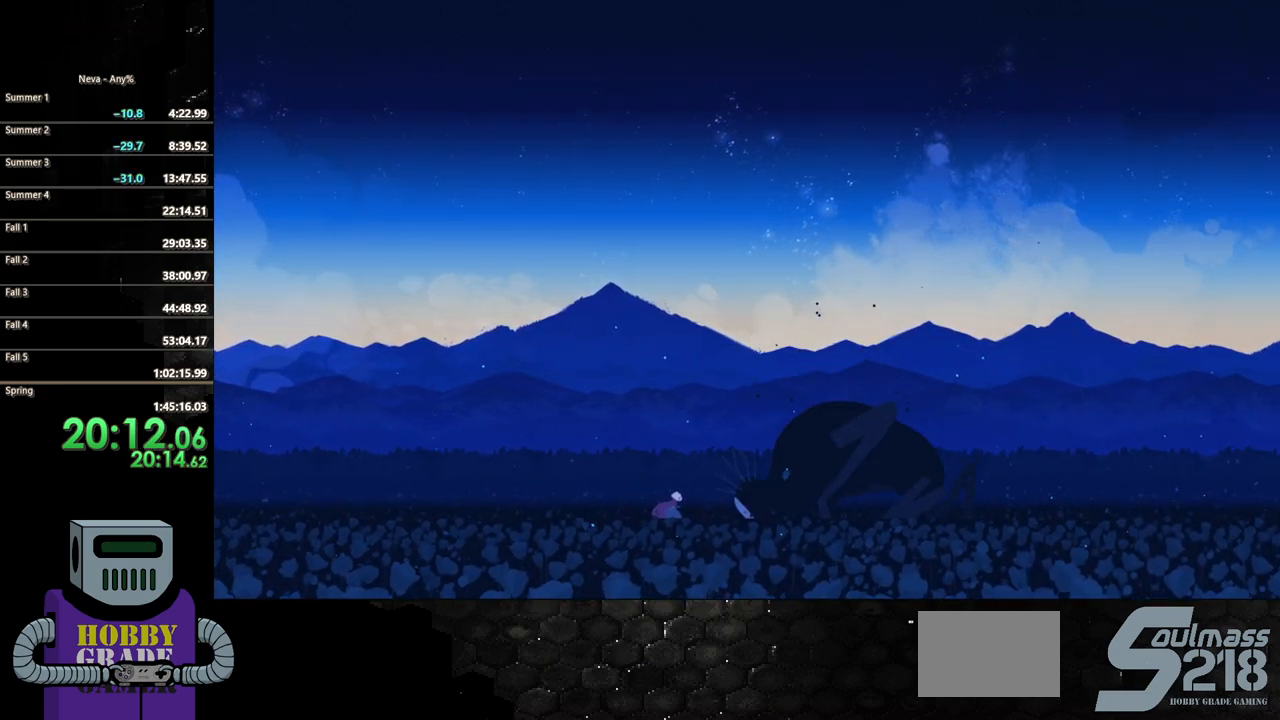
{"buttons": [], "button_events": []}
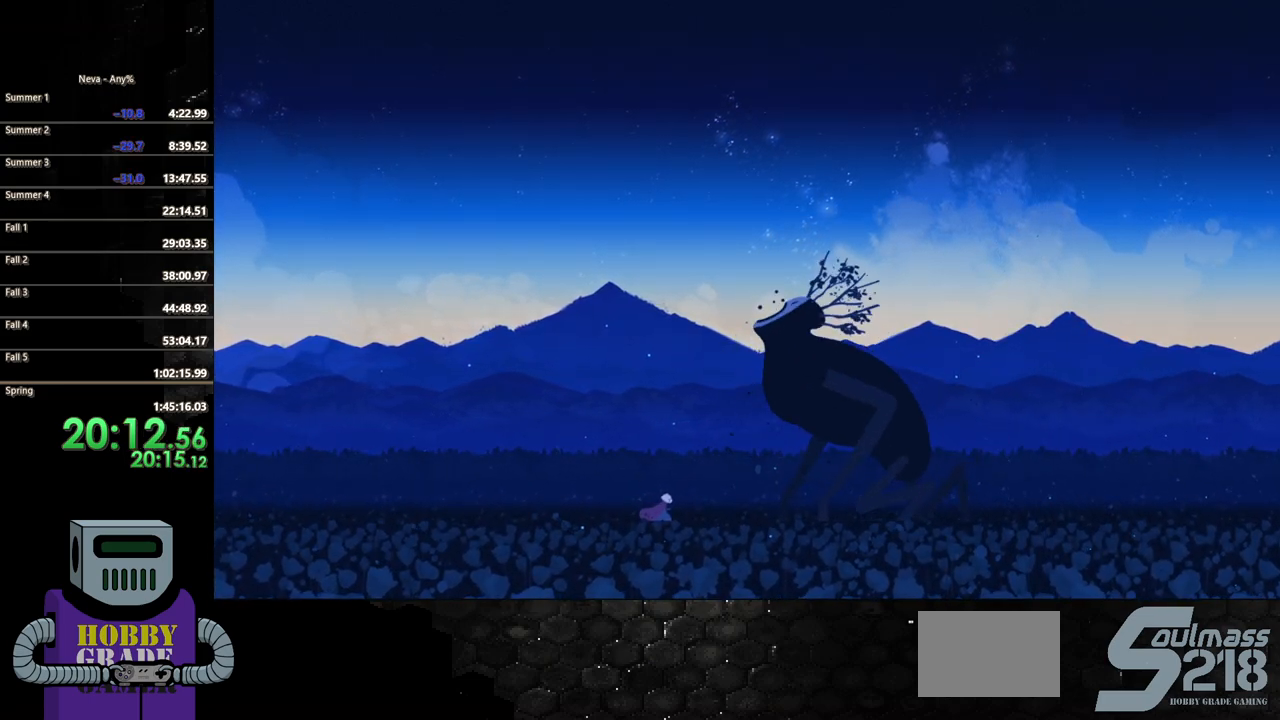
{"buttons": ["DPAD_RIGHT"], "button_events": [[233, "DPAD_RIGHT", "down"]]}
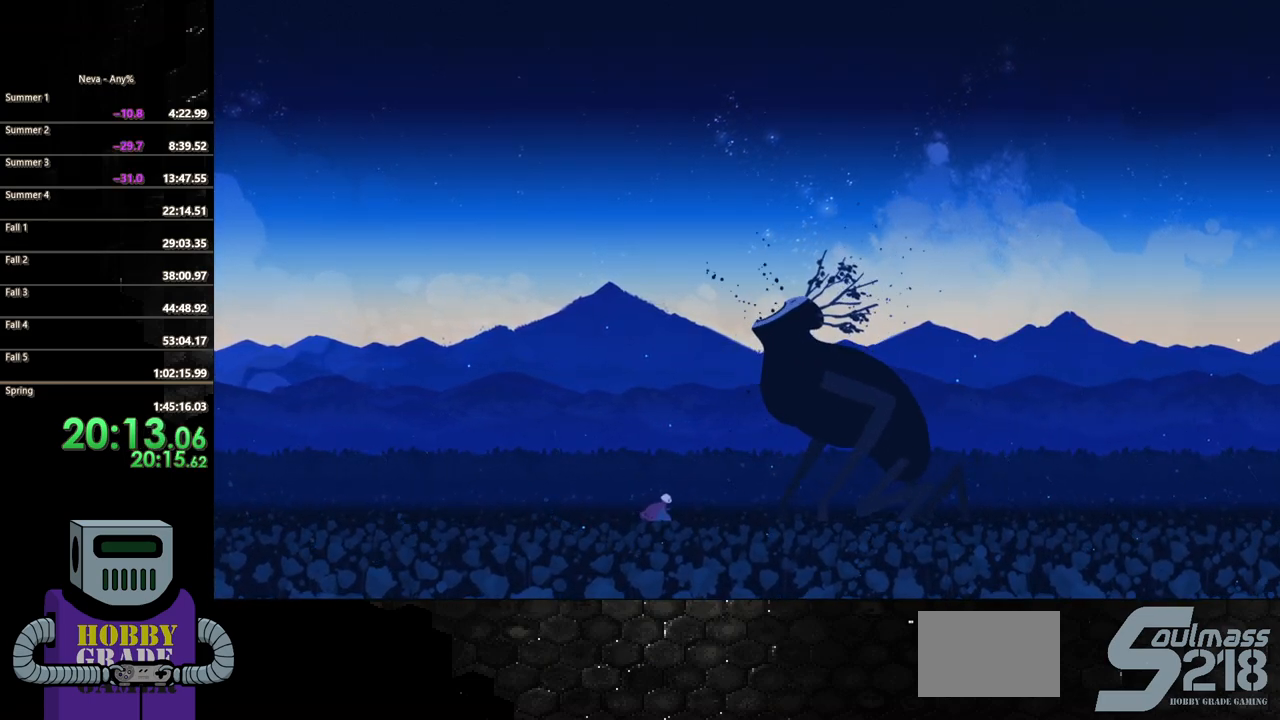
{"buttons": ["DPAD_RIGHT"], "button_events": []}
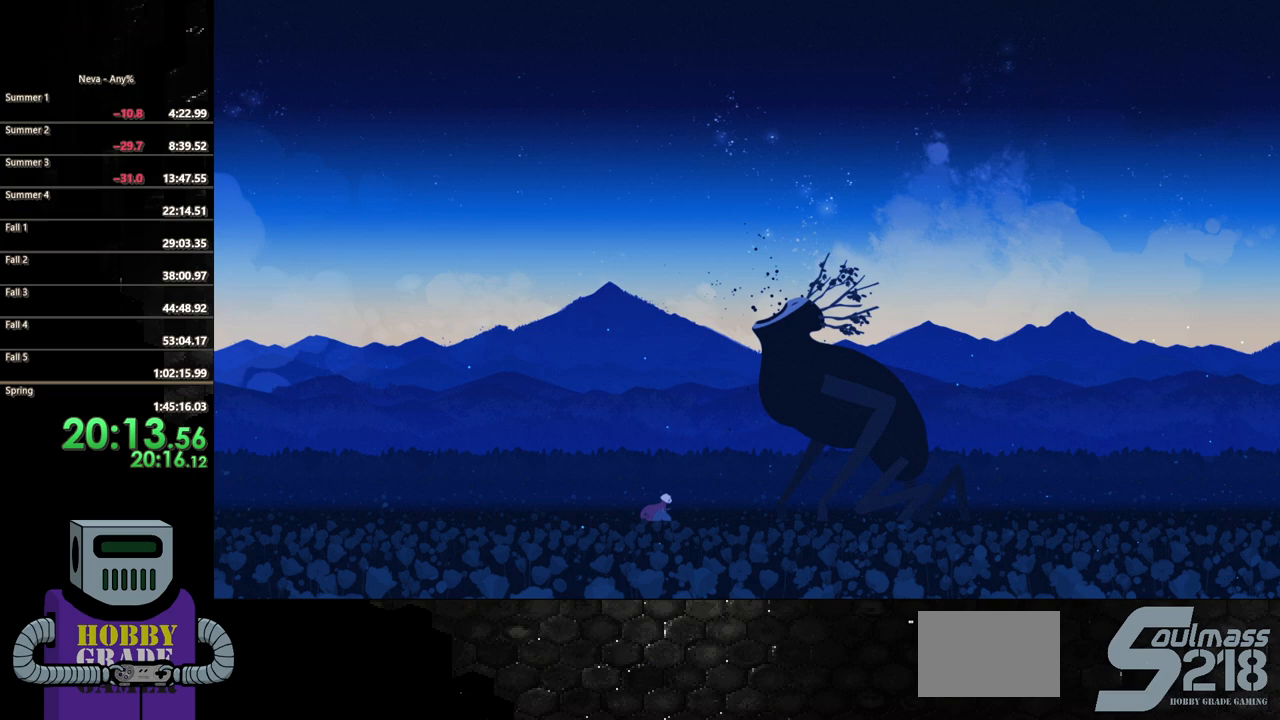
{"buttons": ["DPAD_RIGHT"], "button_events": []}
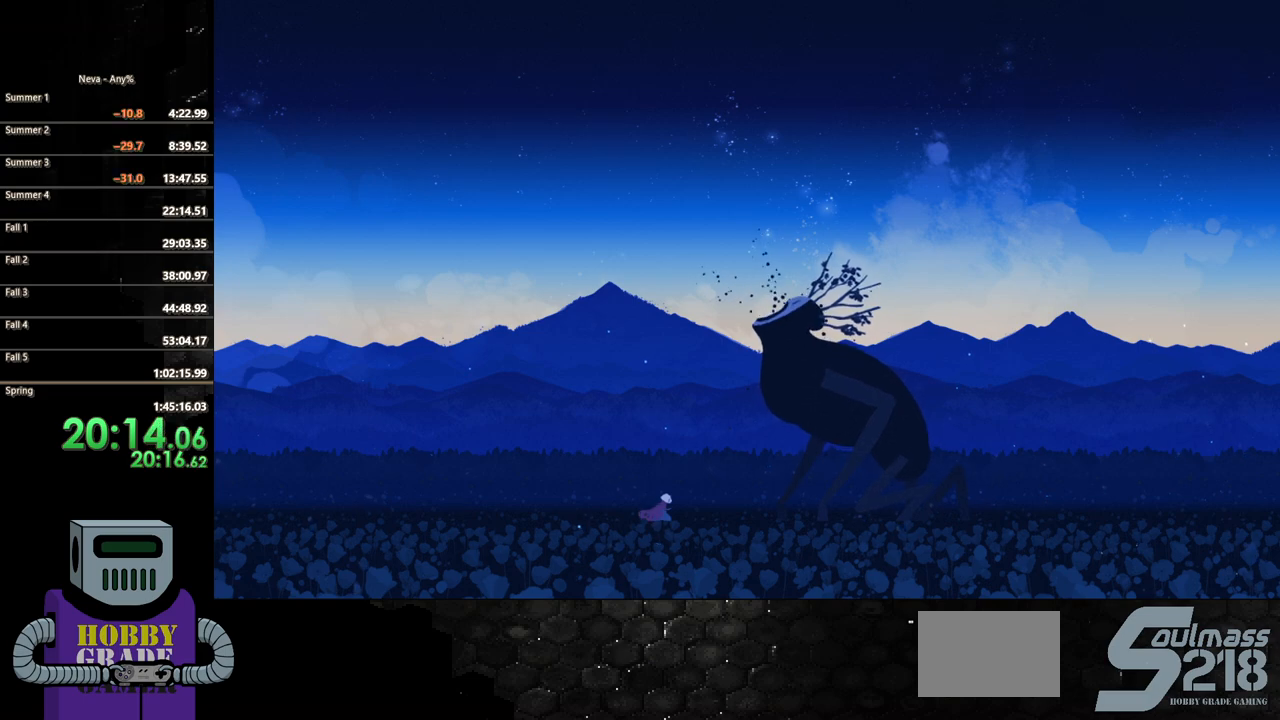
{"buttons": ["DPAD_RIGHT"], "button_events": [[233, "CIRCLE", "down"], [383, "CIRCLE", "up"]]}
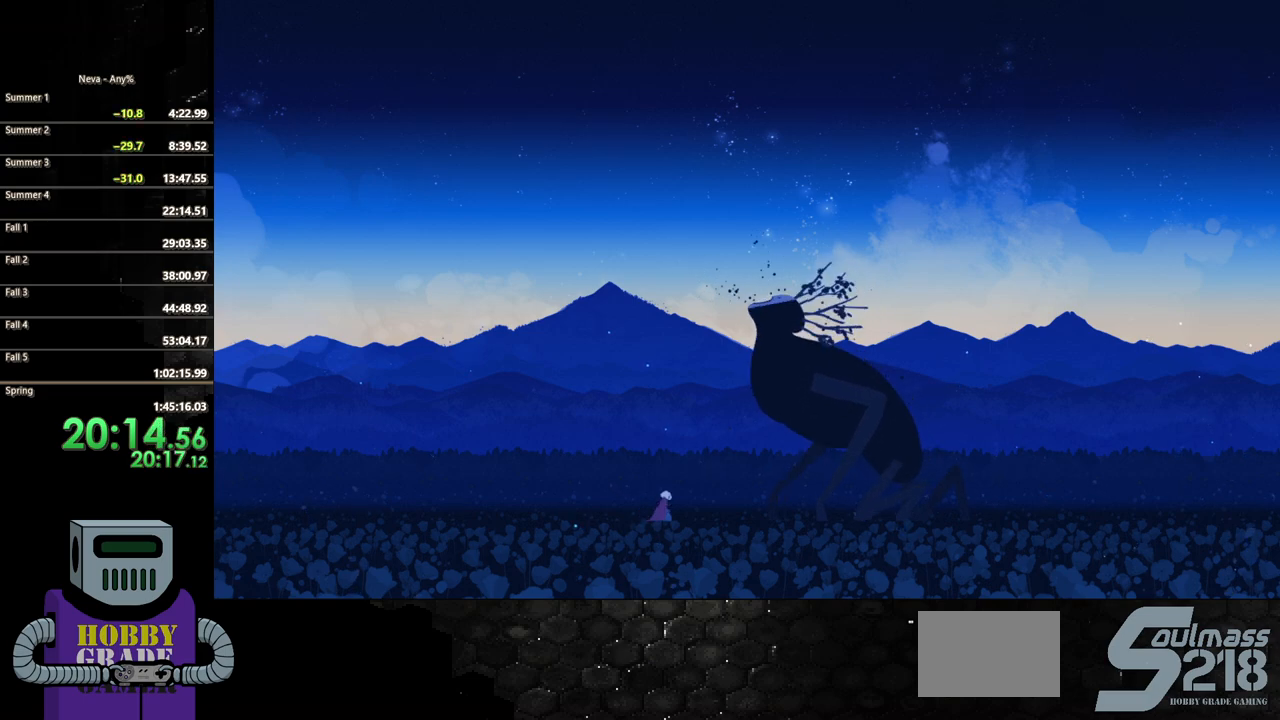
{"buttons": ["DPAD_RIGHT"], "button_events": [[133, "CIRCLE", "down"], [250, "CIRCLE", "up"], [300, "CIRCLE", "down"], [367, "CIRCLE", "up"]]}